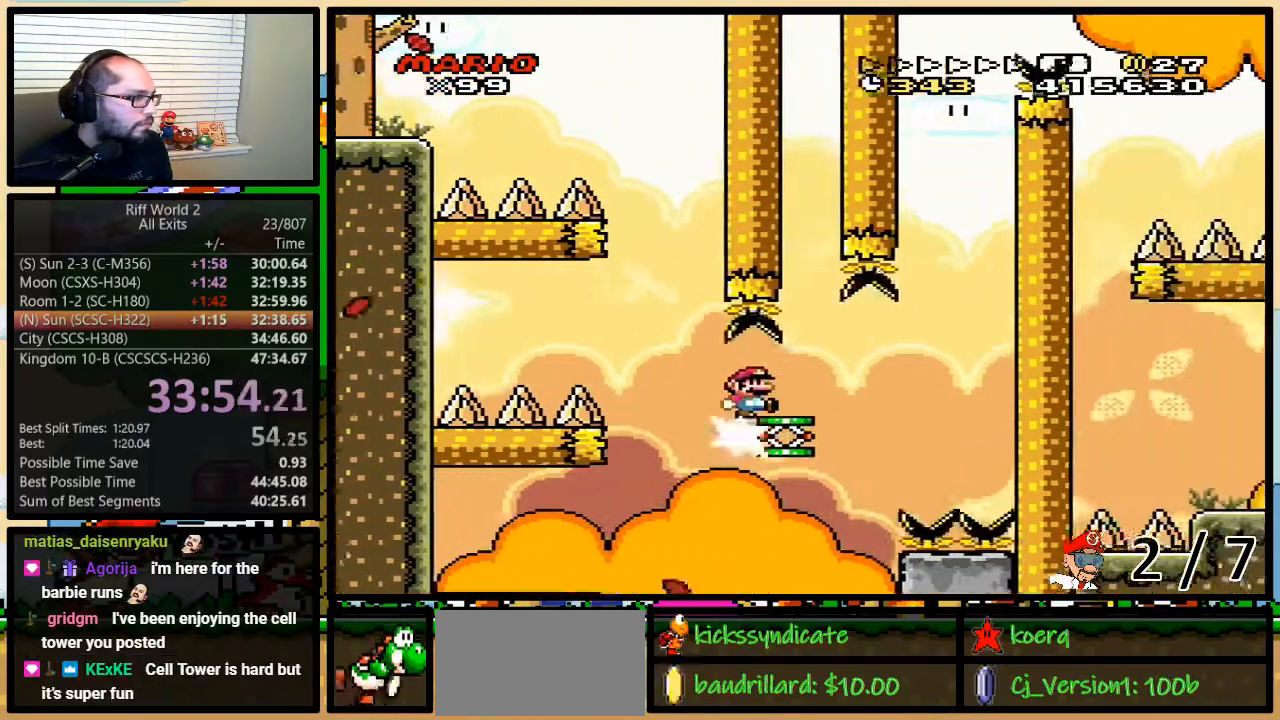
Gameplay with a controller (Nintendo layout); each line is a JSON object with the inputs held at the frame after it. "events" lists button and stick changes between this image and that frame as [ms after this image, input, new state], when the widget could be followed in between. Not read: L3 R3.
{"buttons": ["B", "Y", "DPAD_LEFT"], "events": [[117, "Y", "down"], [217, "DPAD_UP", "down"], [450, "DPAD_LEFT", "down"], [450, "DPAD_RIGHT", "up"], [450, "DPAD_UP", "up"]]}
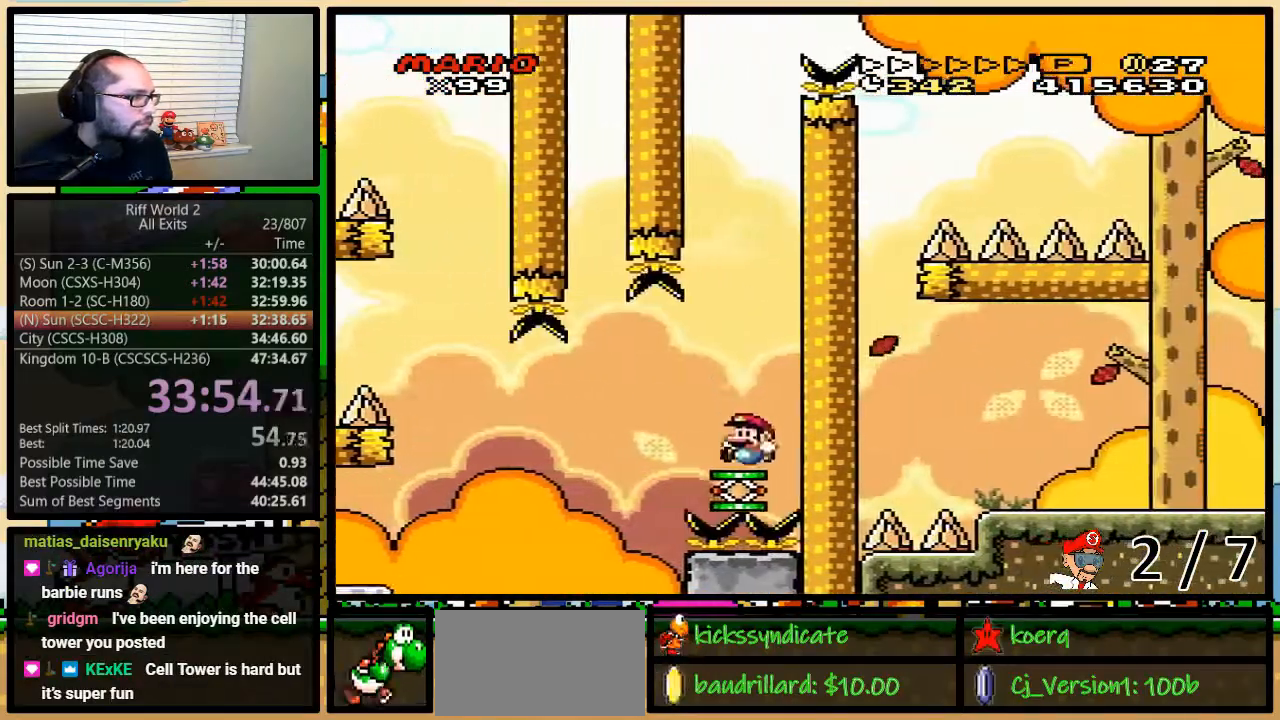
{"buttons": ["B", "Y"], "events": [[83, "DPAD_LEFT", "up"]]}
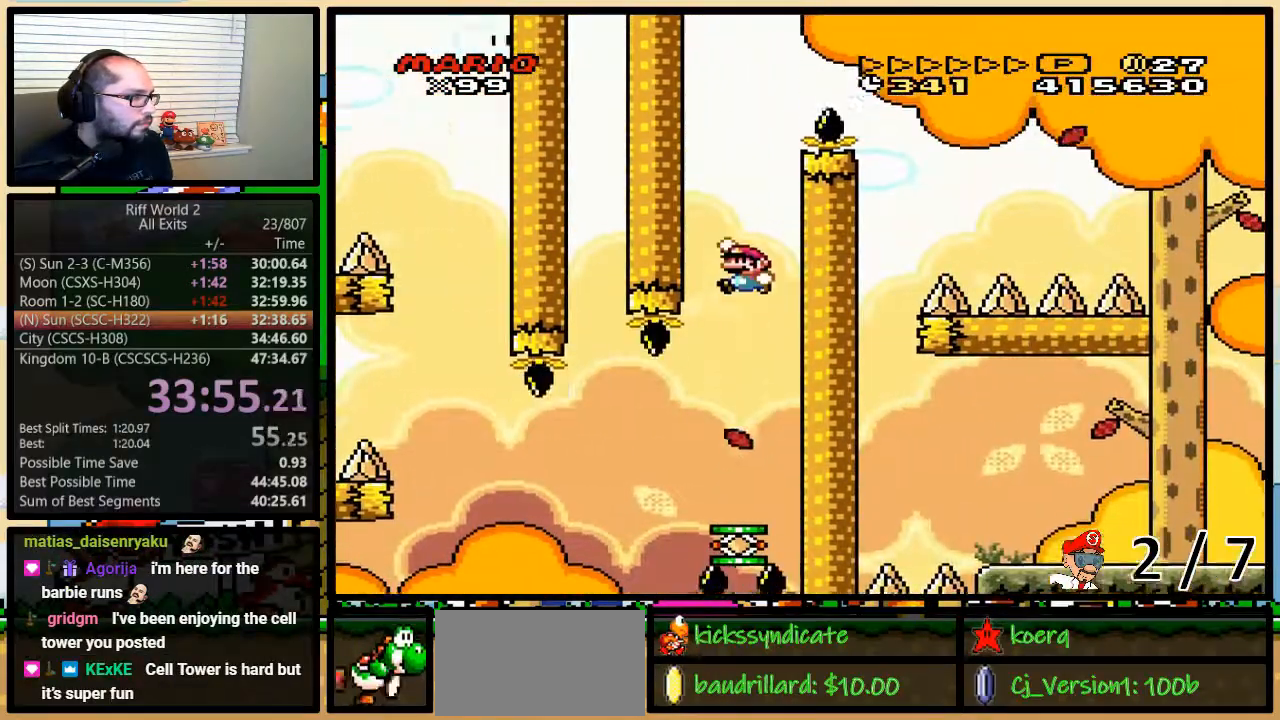
{"buttons": ["B", "Y", "DPAD_RIGHT"], "events": [[150, "DPAD_RIGHT", "down"], [200, "DPAD_UP", "down"], [383, "DPAD_UP", "up"]]}
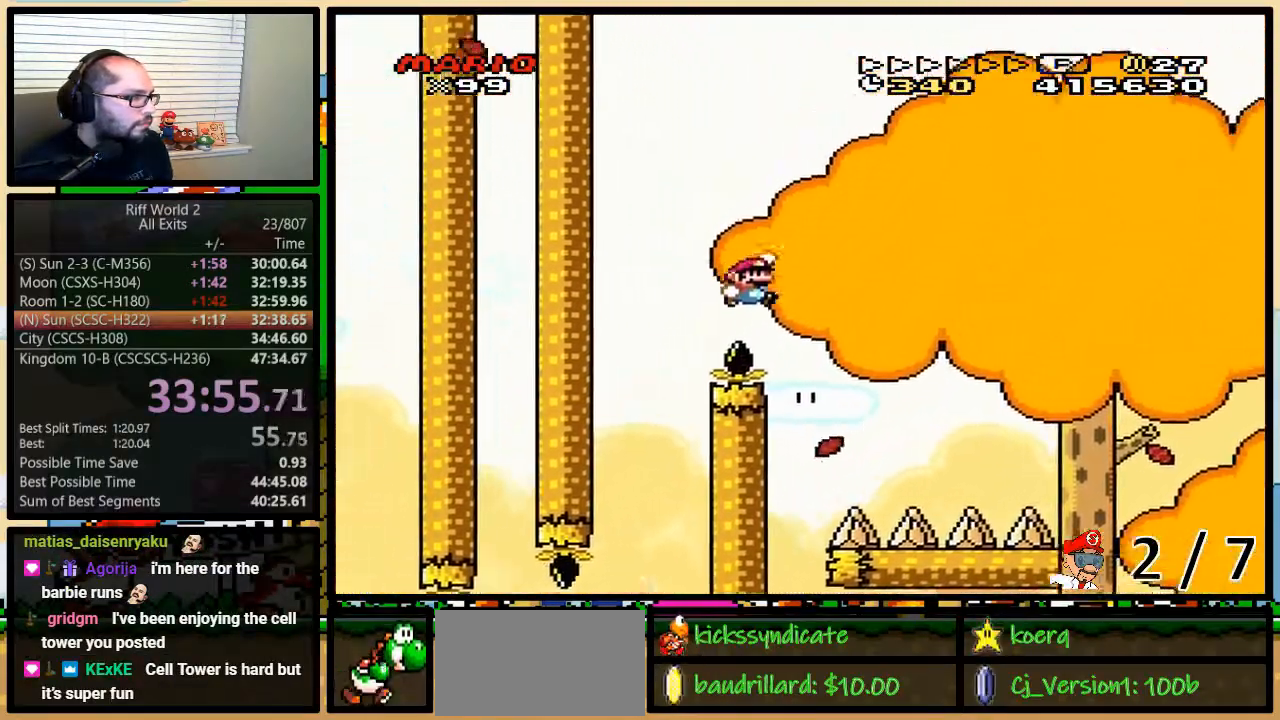
{"buttons": ["B", "Y", "DPAD_LEFT"], "events": [[133, "DPAD_LEFT", "down"], [133, "DPAD_RIGHT", "up"]]}
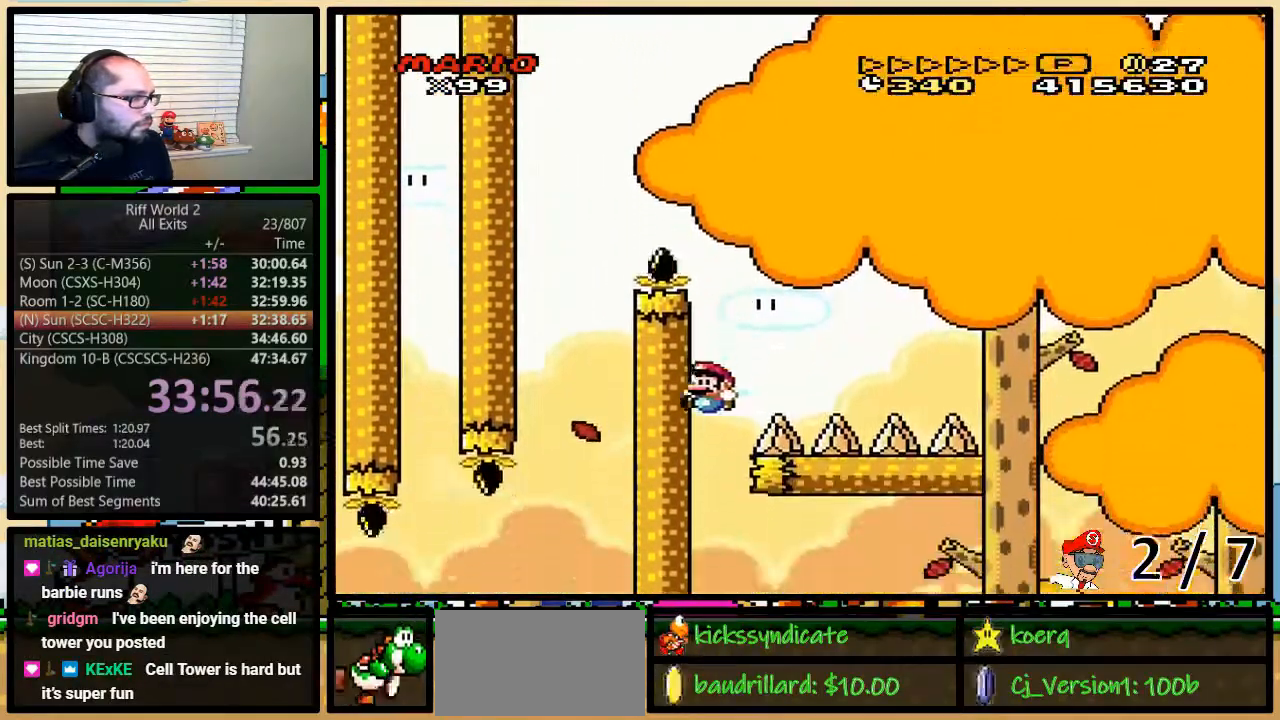
{"buttons": ["B", "Y", "DPAD_UP", "DPAD_RIGHT"], "events": [[17, "DPAD_UP", "down"], [50, "DPAD_RIGHT", "down"], [50, "DPAD_UP", "up"], [150, "DPAD_LEFT", "up"], [150, "DPAD_UP", "down"]]}
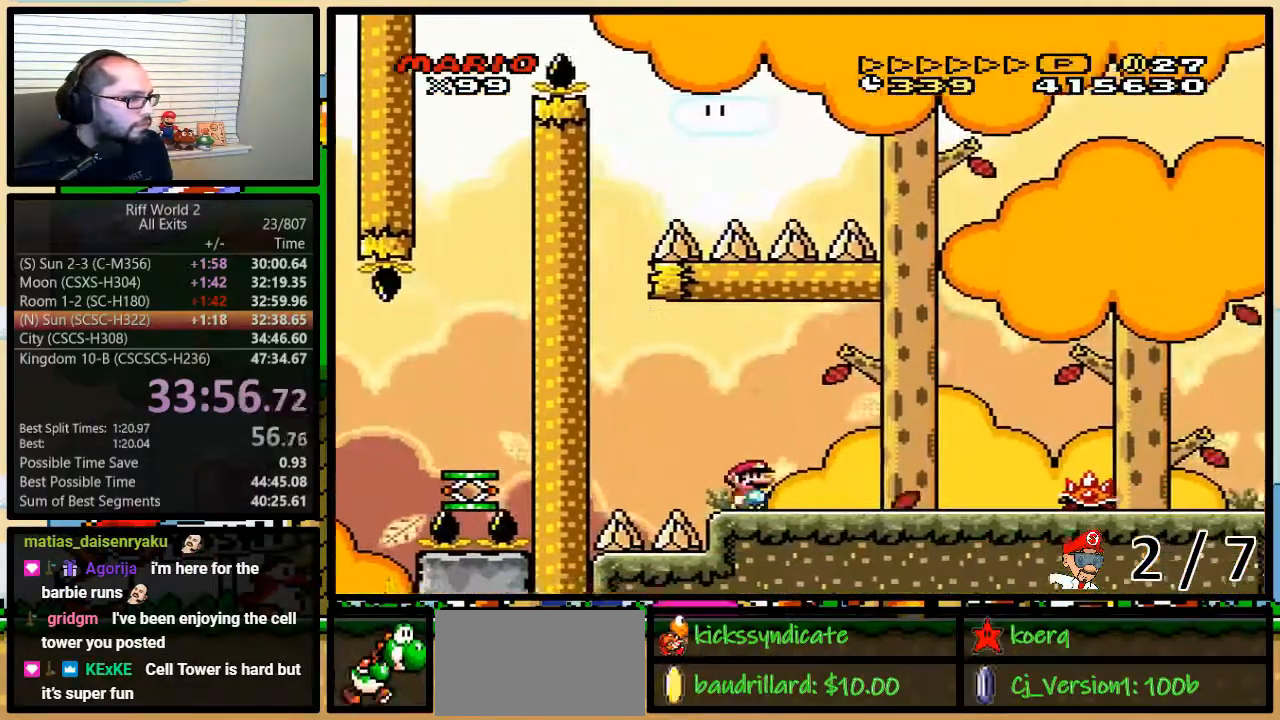
{"buttons": ["Y", "DPAD_UP", "DPAD_RIGHT"], "events": [[83, "B", "up"], [150, "A", "down"], [200, "A", "up"]]}
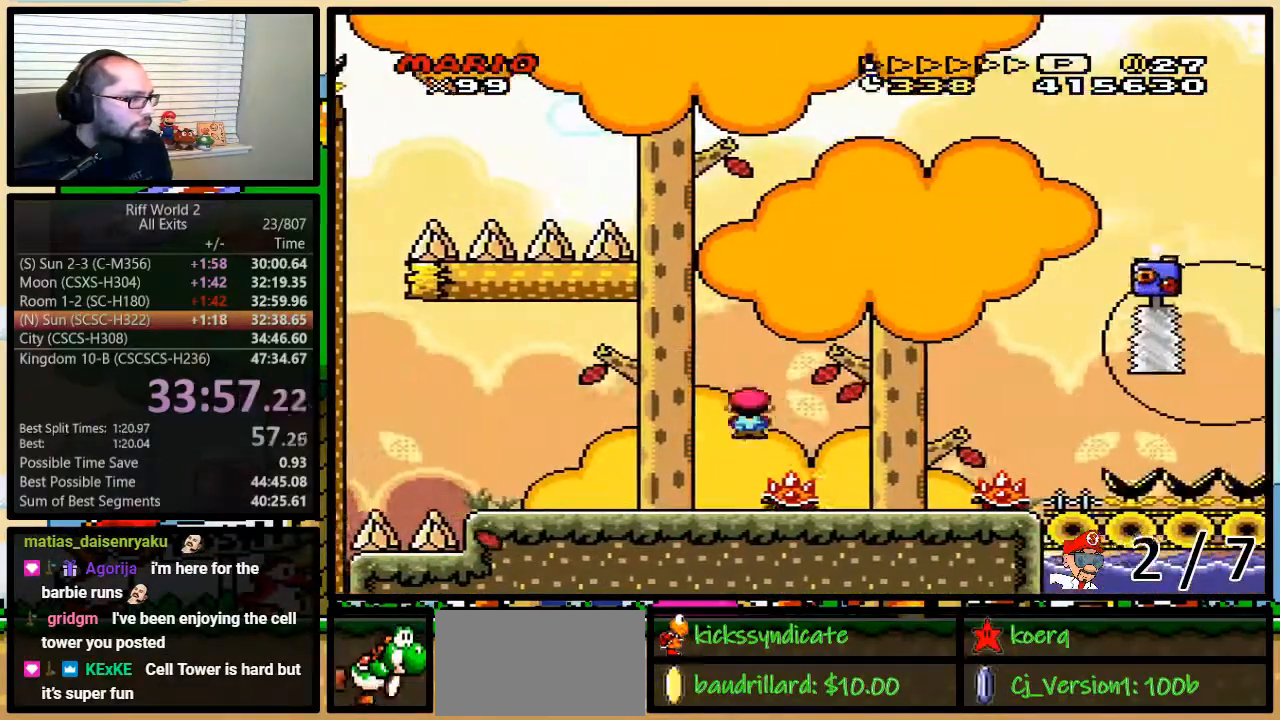
{"buttons": ["A", "Y", "DPAD_UP", "DPAD_RIGHT"], "events": [[250, "A", "down"]]}
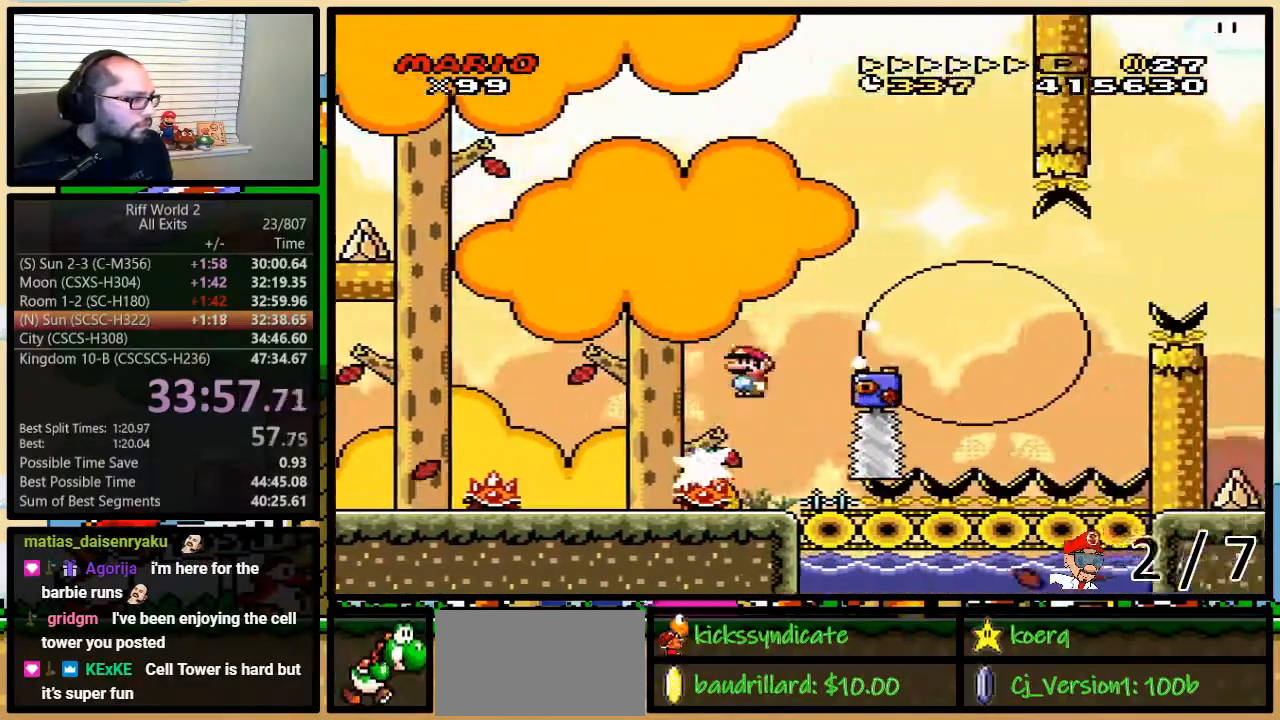
{"buttons": ["A", "Y", "DPAD_RIGHT"], "events": [[33, "DPAD_UP", "up"]]}
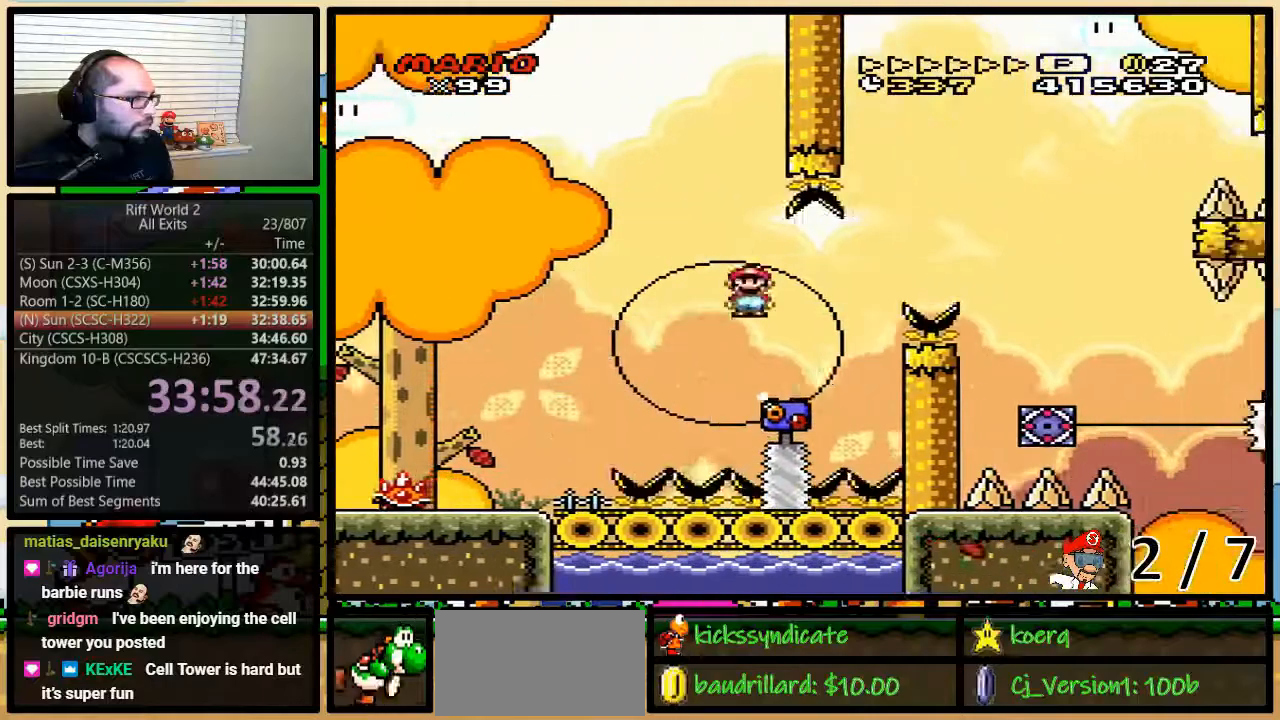
{"buttons": ["A", "Y", "DPAD_RIGHT"], "events": [[150, "DPAD_LEFT", "down"], [150, "DPAD_RIGHT", "up"], [233, "DPAD_UP", "down"], [267, "DPAD_LEFT", "up"], [267, "DPAD_RIGHT", "down"], [267, "DPAD_UP", "up"]]}
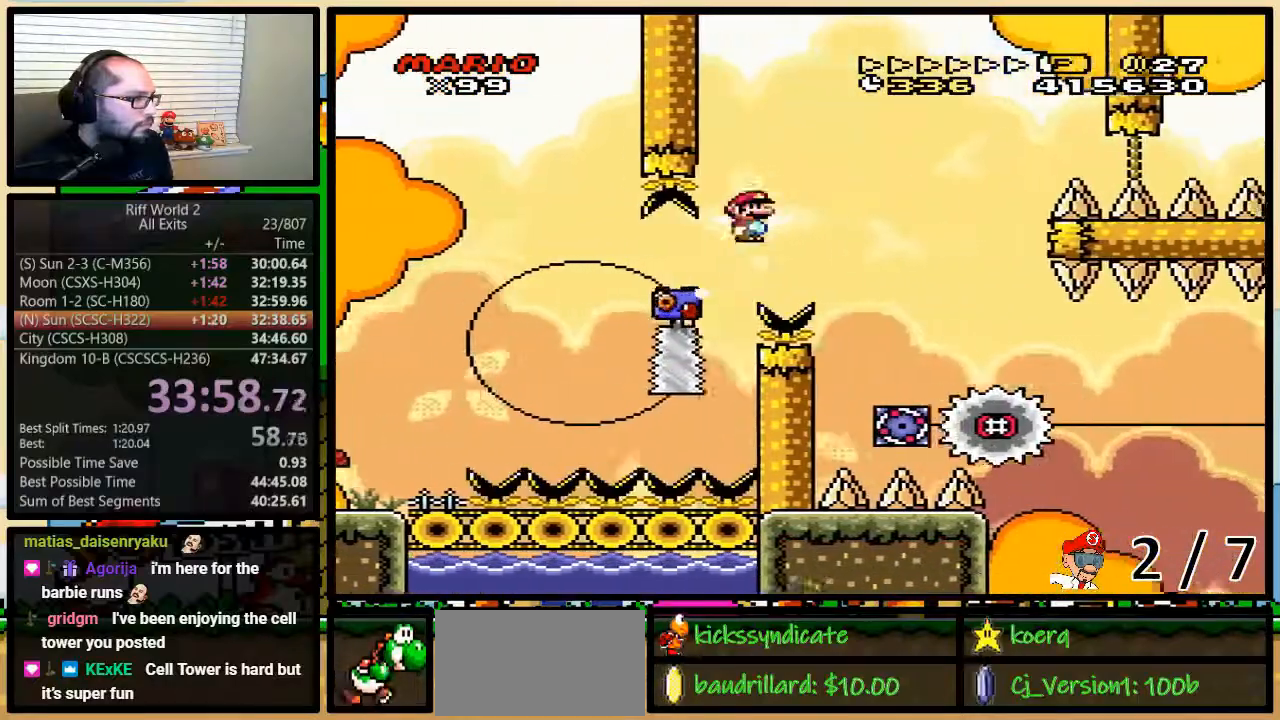
{"buttons": ["Y", "DPAD_RIGHT"], "events": [[267, "A", "up"]]}
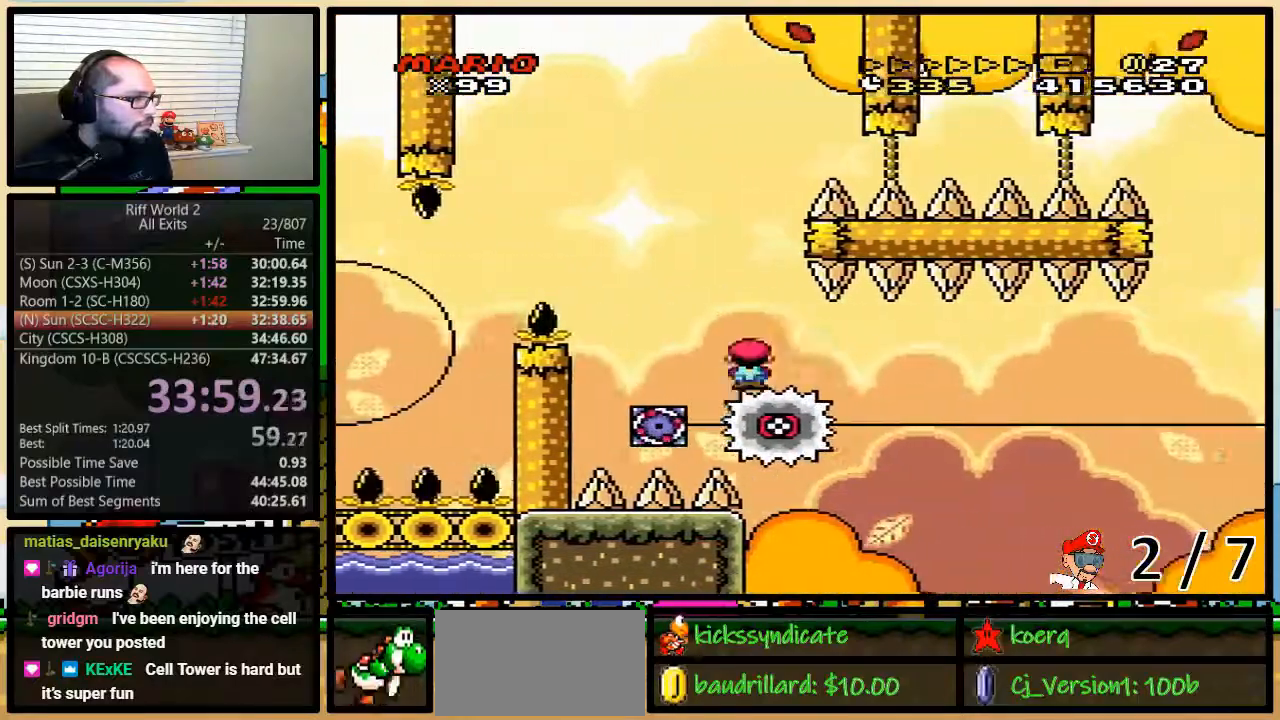
{"buttons": ["Y"], "events": [[150, "DPAD_LEFT", "down"], [150, "DPAD_RIGHT", "up"], [217, "DPAD_UP", "down"], [250, "DPAD_RIGHT", "down"], [283, "DPAD_LEFT", "up"], [283, "DPAD_UP", "up"], [350, "DPAD_RIGHT", "up"]]}
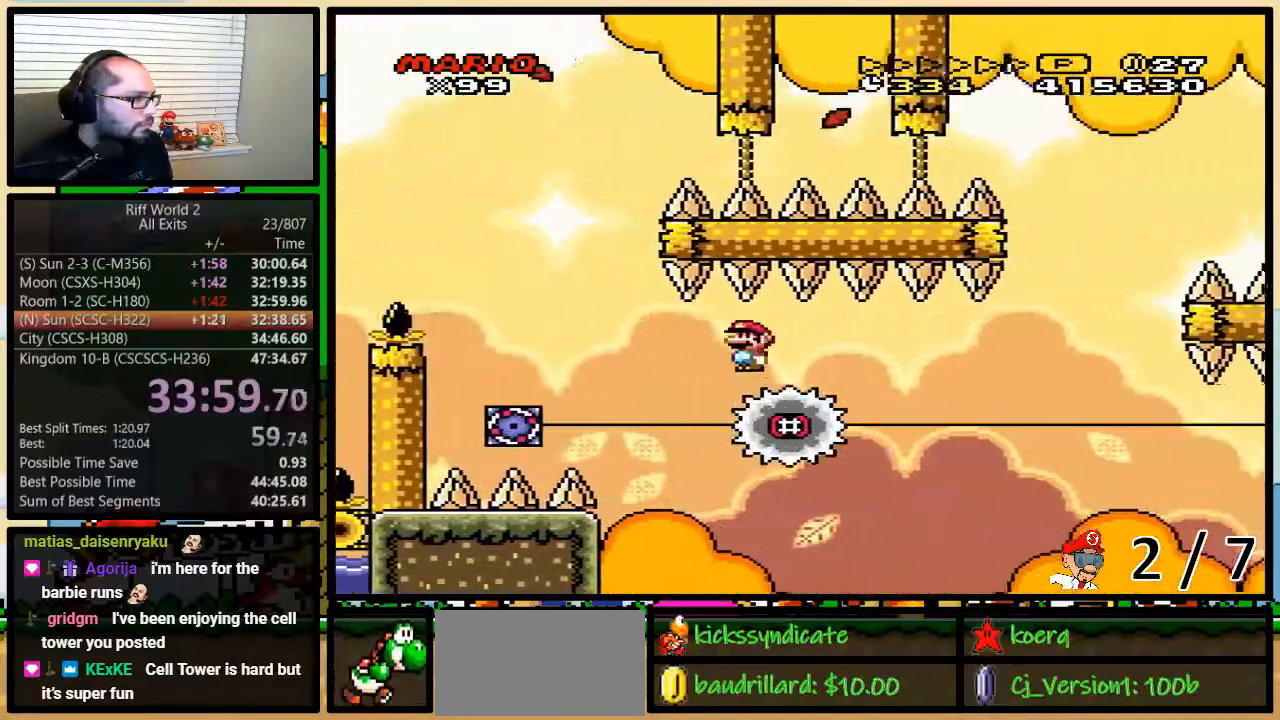
{"buttons": ["Y", "DPAD_UP", "DPAD_RIGHT"], "events": [[17, "DPAD_RIGHT", "down"], [17, "DPAD_UP", "down"], [133, "DPAD_UP", "up"], [150, "DPAD_RIGHT", "up"], [467, "DPAD_RIGHT", "down"], [467, "DPAD_UP", "down"]]}
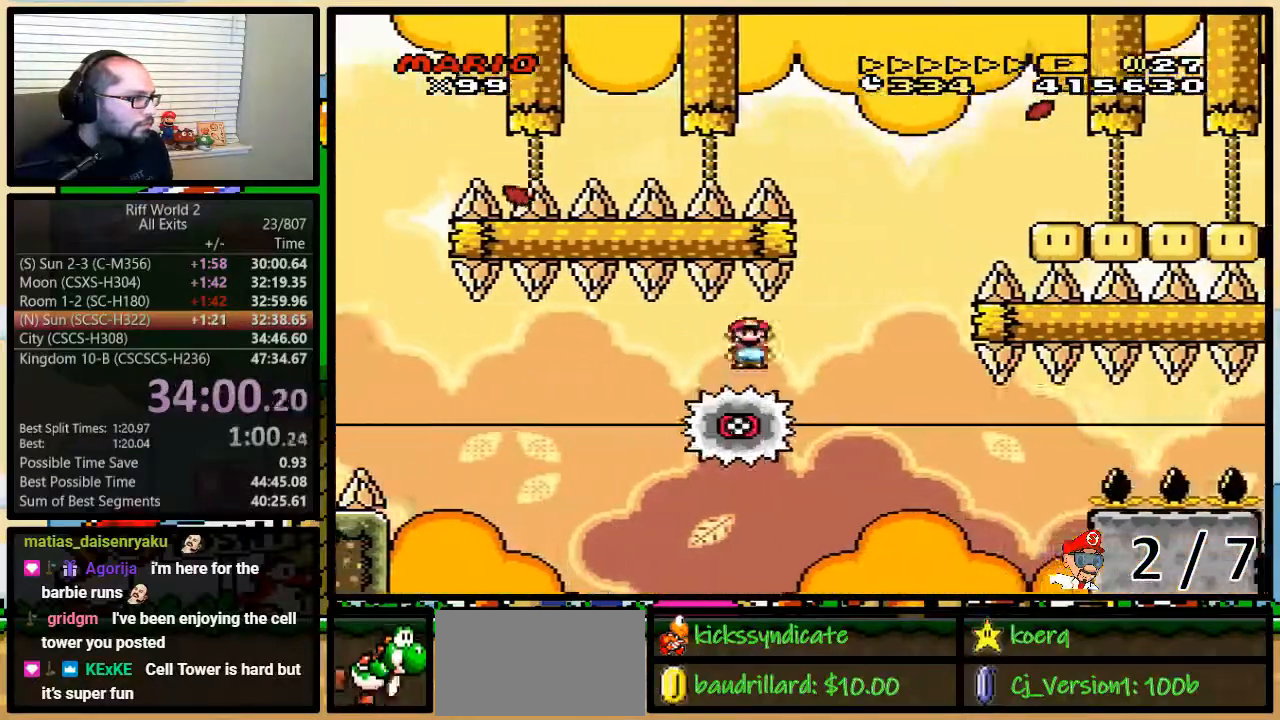
{"buttons": ["A", "Y", "DPAD_UP", "DPAD_RIGHT"], "events": [[67, "DPAD_UP", "up"], [100, "DPAD_LEFT", "down"], [133, "A", "down"], [167, "DPAD_LEFT", "up"], [383, "DPAD_UP", "down"]]}
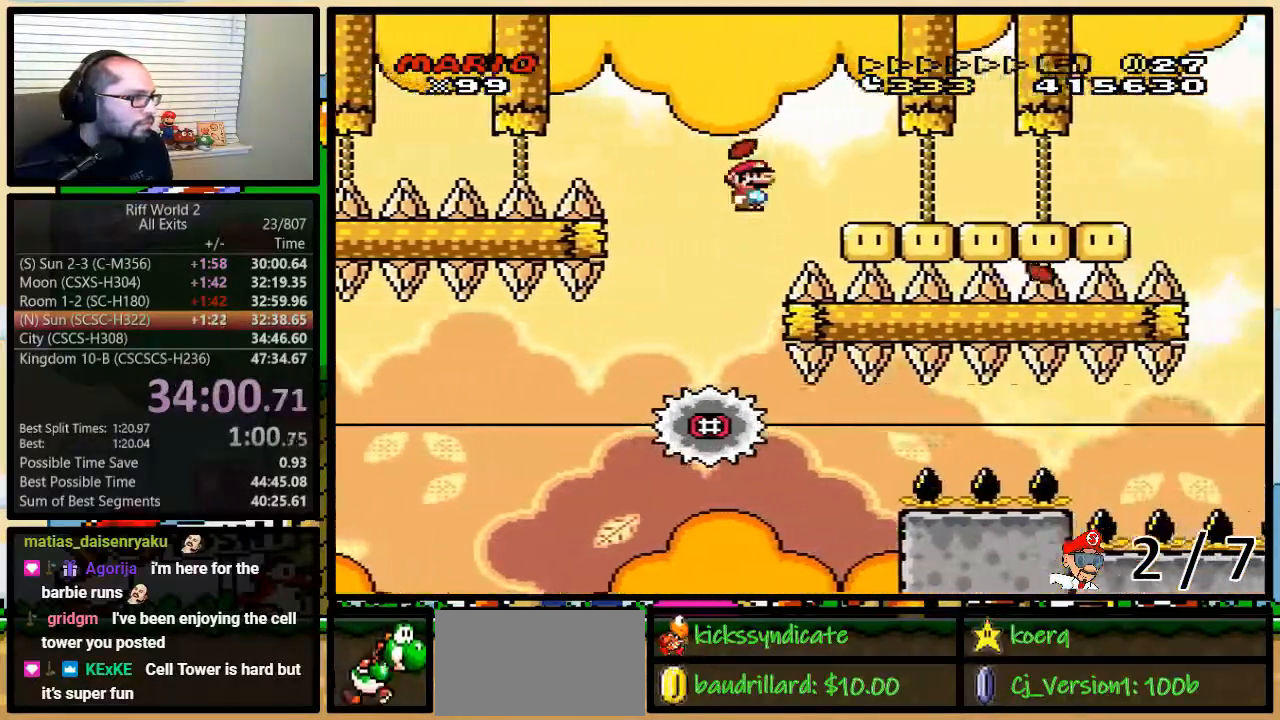
{"buttons": ["Y", "DPAD_UP", "DPAD_RIGHT"], "events": [[67, "DPAD_UP", "up"], [317, "DPAD_UP", "down"], [350, "A", "up"]]}
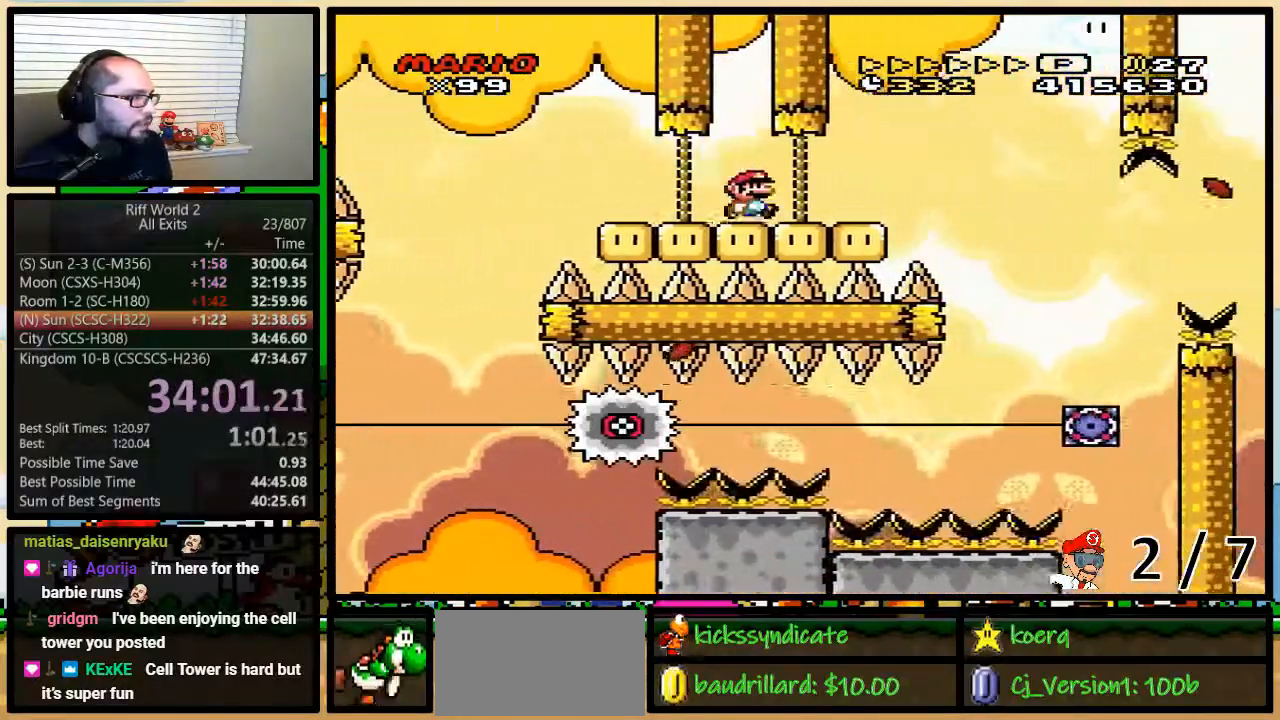
{"buttons": ["A", "Y", "DPAD_UP", "DPAD_RIGHT"], "events": [[233, "A", "down"]]}
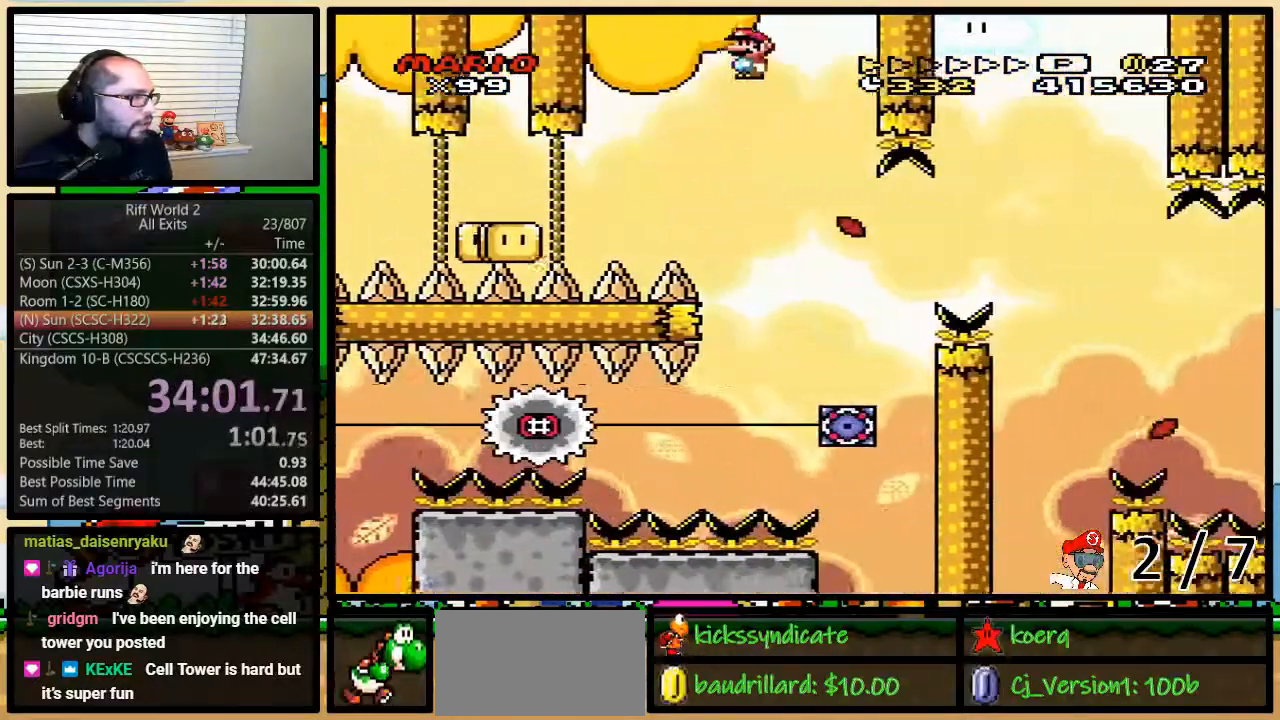
{"buttons": ["Y", "DPAD_RIGHT"], "events": [[33, "DPAD_UP", "up"], [50, "DPAD_UP", "down"], [67, "DPAD_LEFT", "down"], [67, "DPAD_RIGHT", "up"], [67, "DPAD_UP", "up"], [267, "A", "up"], [450, "DPAD_LEFT", "up"], [450, "DPAD_UP", "down"], [483, "DPAD_RIGHT", "down"], [483, "DPAD_UP", "up"]]}
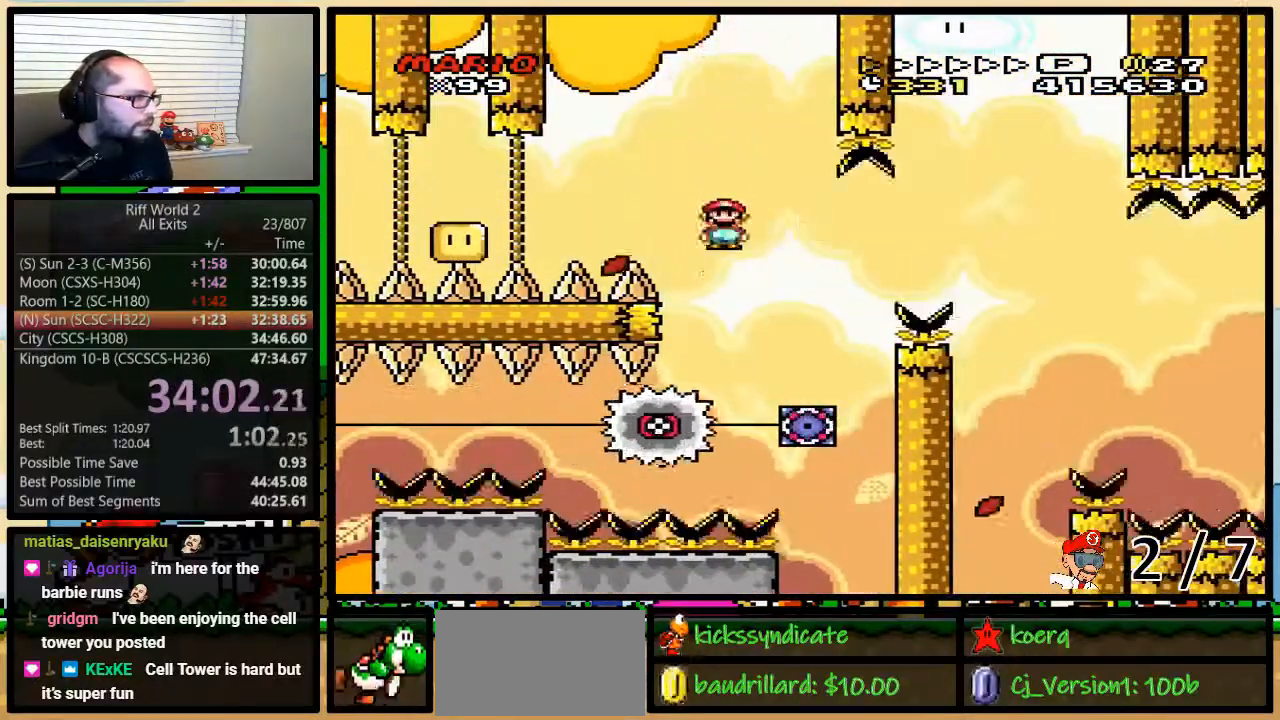
{"buttons": ["A", "Y", "DPAD_UP", "DPAD_RIGHT"], "events": [[33, "DPAD_RIGHT", "up"], [67, "A", "down"], [167, "DPAD_RIGHT", "down"], [200, "DPAD_UP", "down"]]}